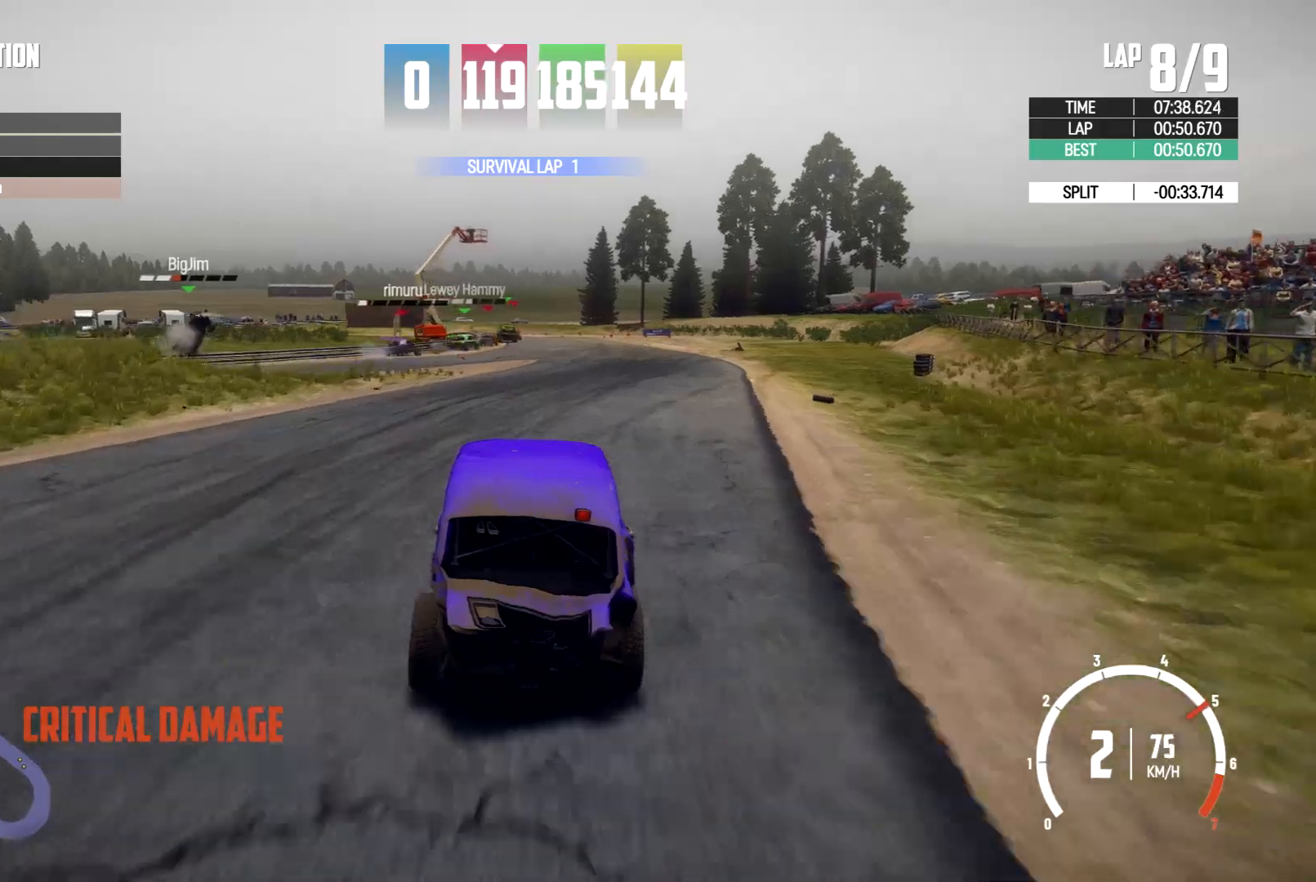
Gameplay with a controller (Xbox layout); each line is a JSON object with the inputs held at the frame after it. "events" lists button and stick changes between this image and that frame as [ms after this image, input, new state], when the widget could be followed in between. Not read: R2 R3.
{"buttons": [], "left_stick": "center", "right_stick": "center", "events": [[167, "left_stick", "right"], [400, "left_stick", "center"]]}
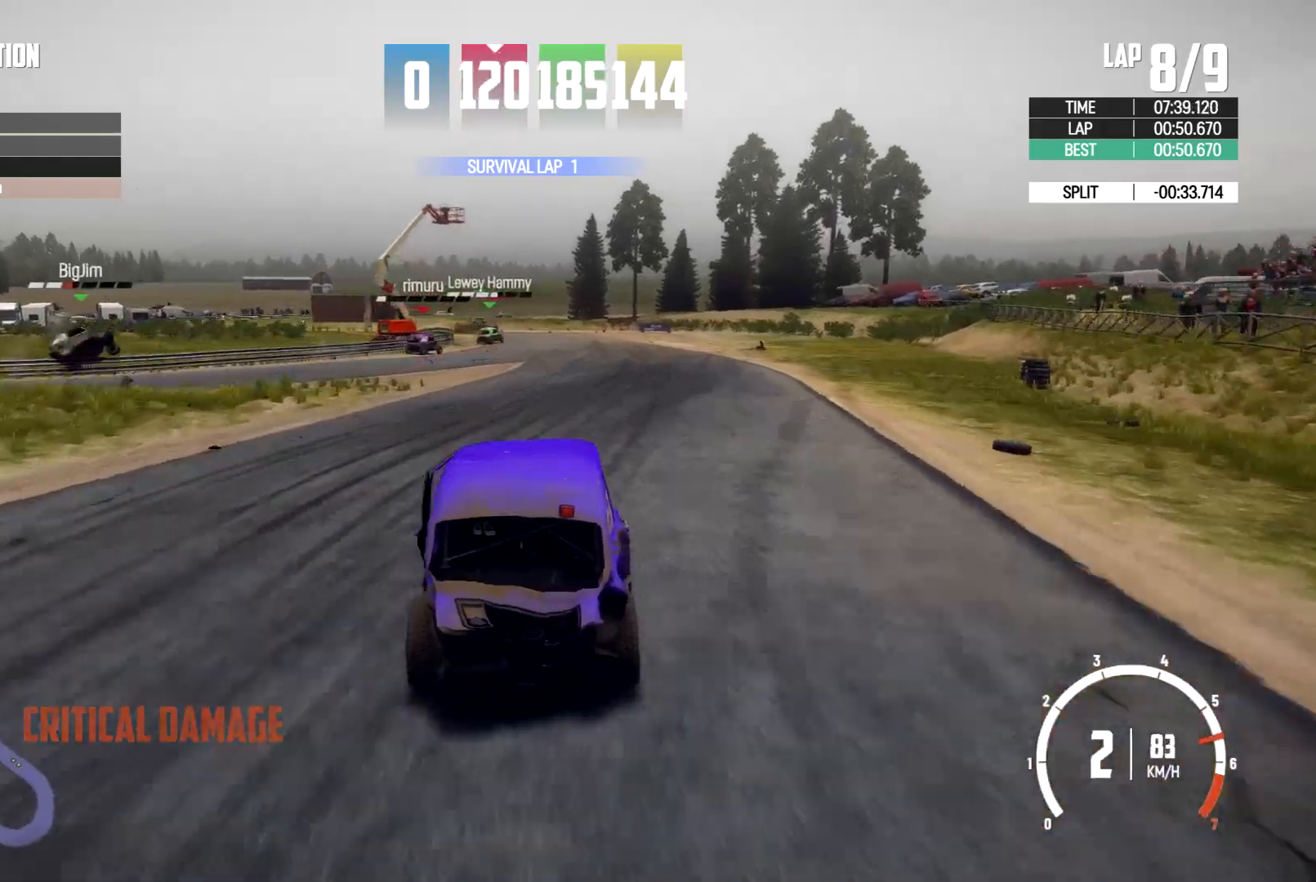
{"buttons": [], "left_stick": "center", "right_stick": "center", "events": []}
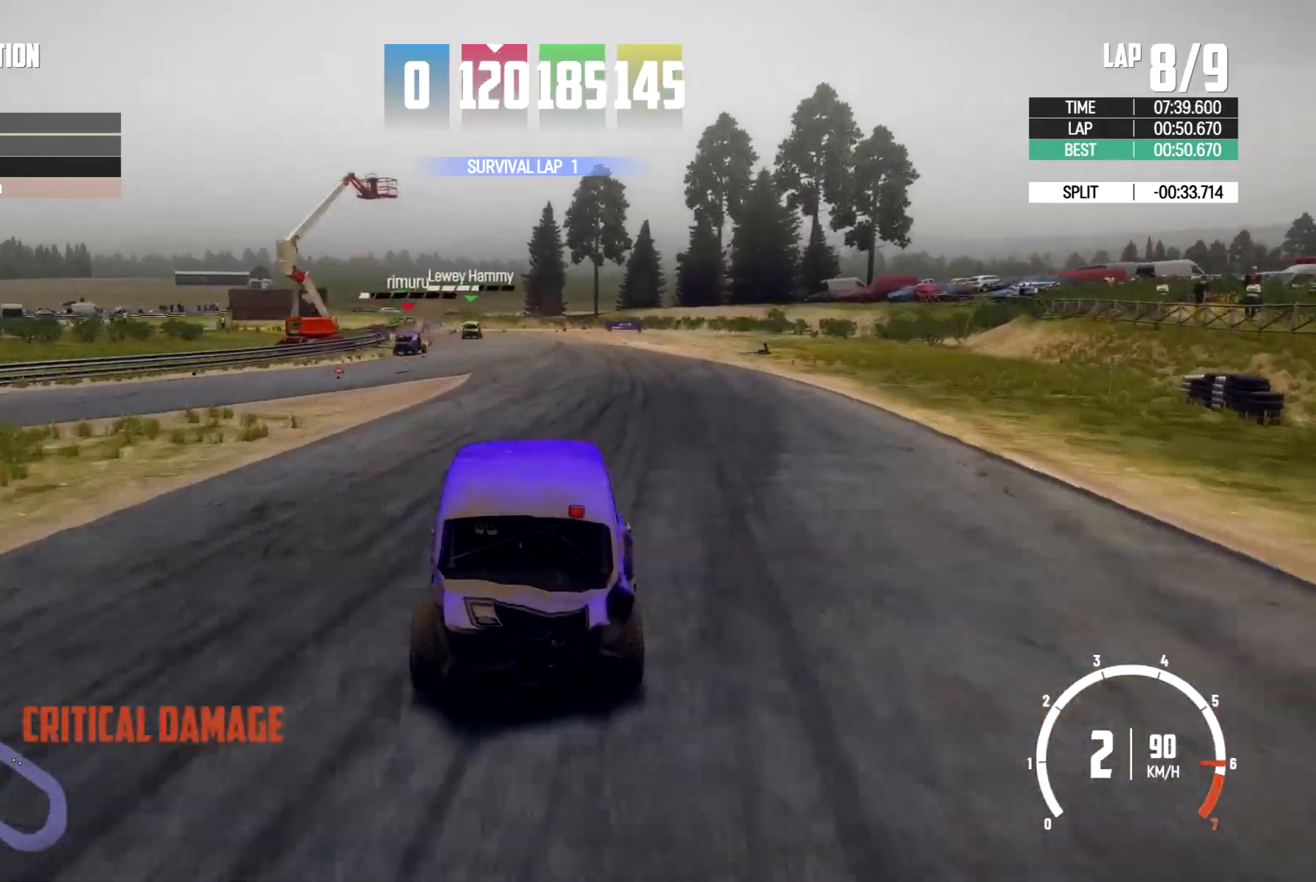
{"buttons": [], "left_stick": "center", "right_stick": "center", "events": []}
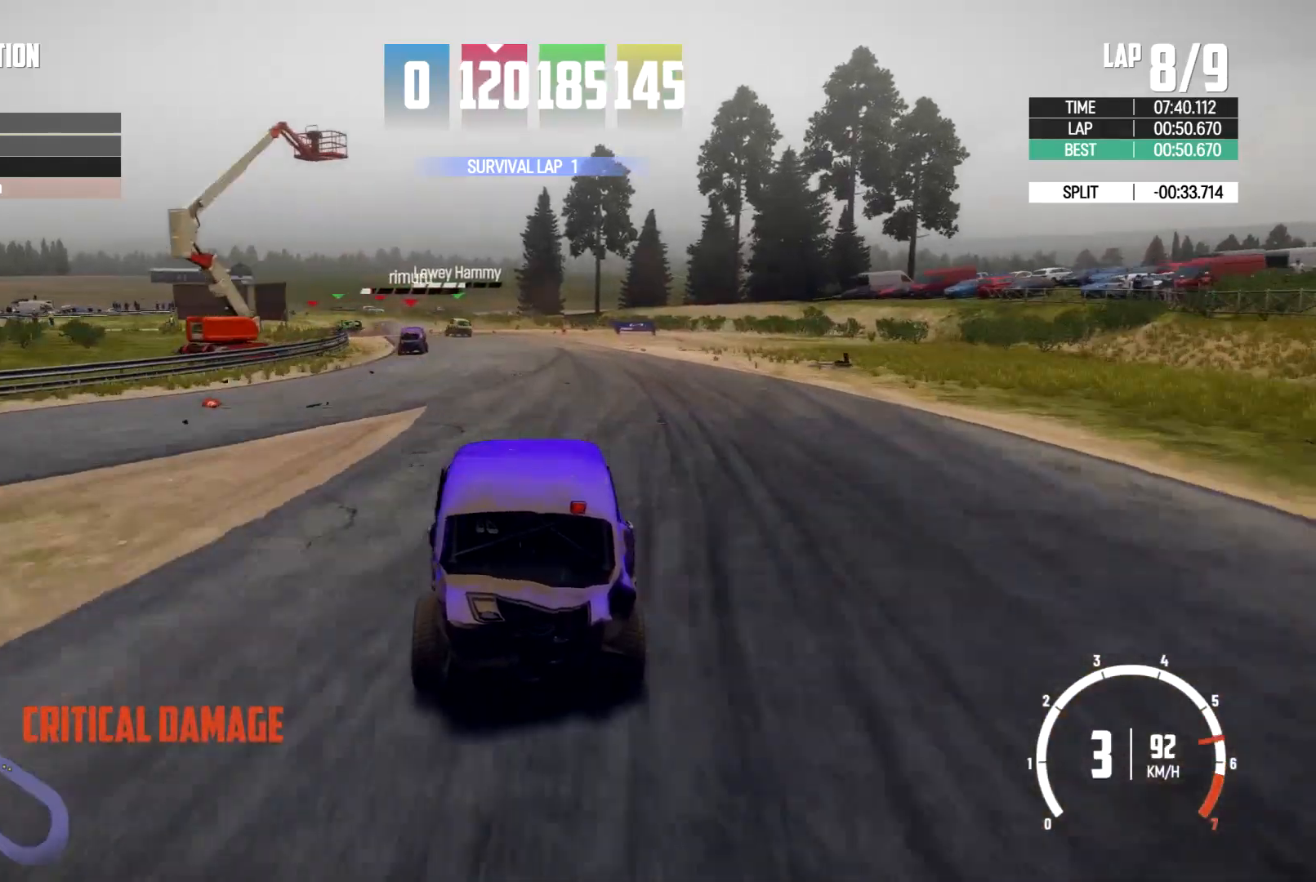
{"buttons": [], "left_stick": "center", "right_stick": "center", "events": [[200, "left_stick", "left"], [367, "left_stick", "center"]]}
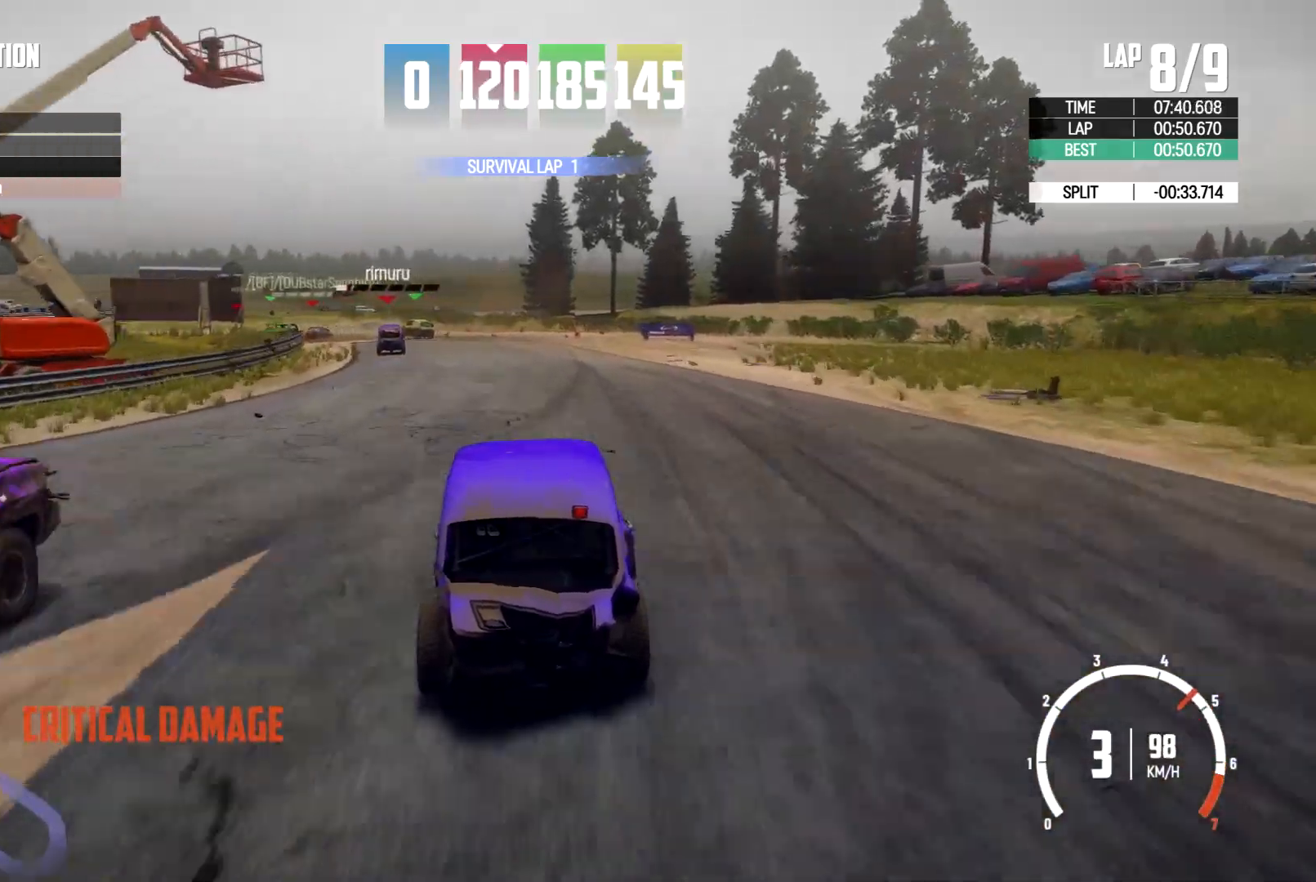
{"buttons": [], "left_stick": "center", "right_stick": "center", "events": [[233, "left_stick", "left"], [433, "left_stick", "center"]]}
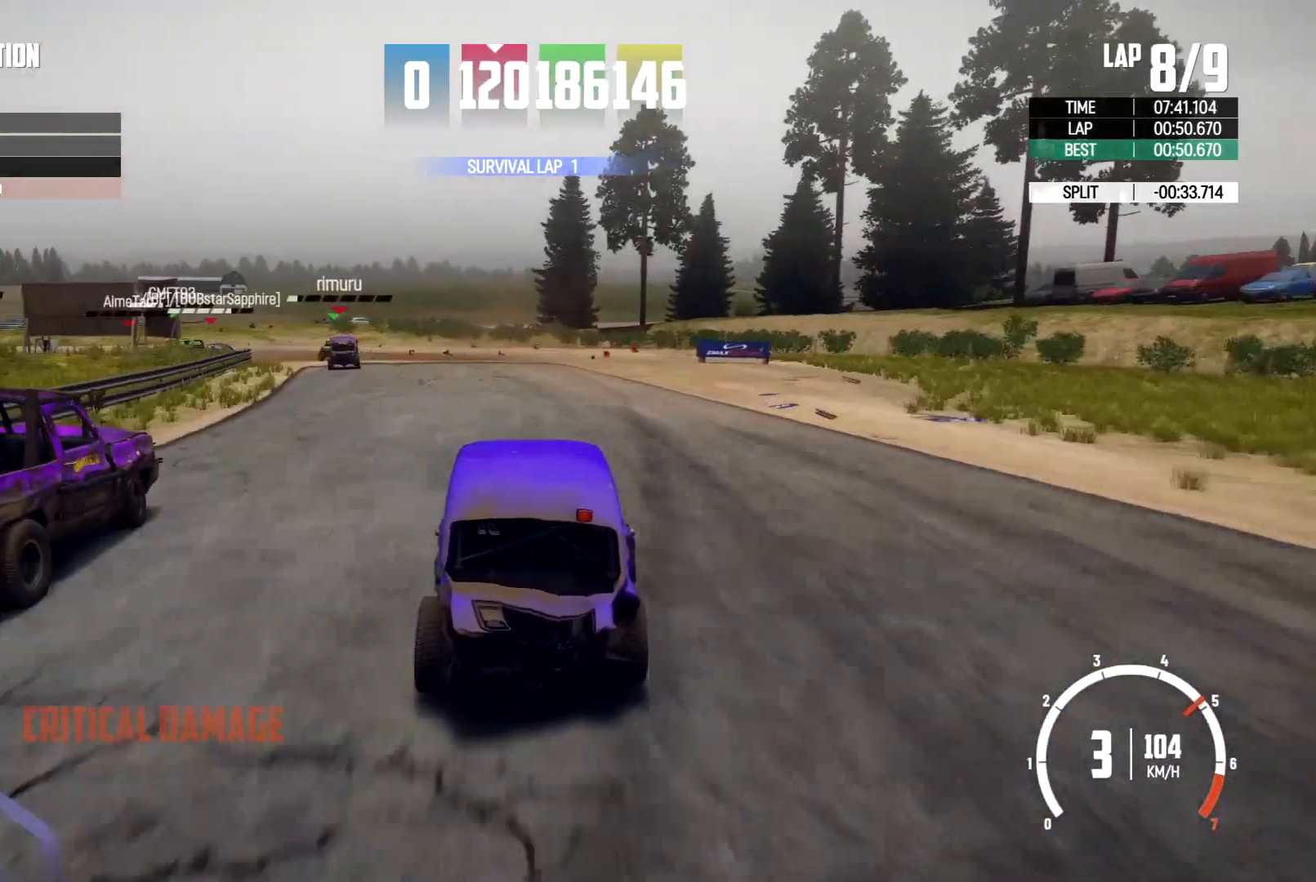
{"buttons": [], "left_stick": "center", "right_stick": "center", "events": [[67, "left_stick", "left"], [367, "left_stick", "center"]]}
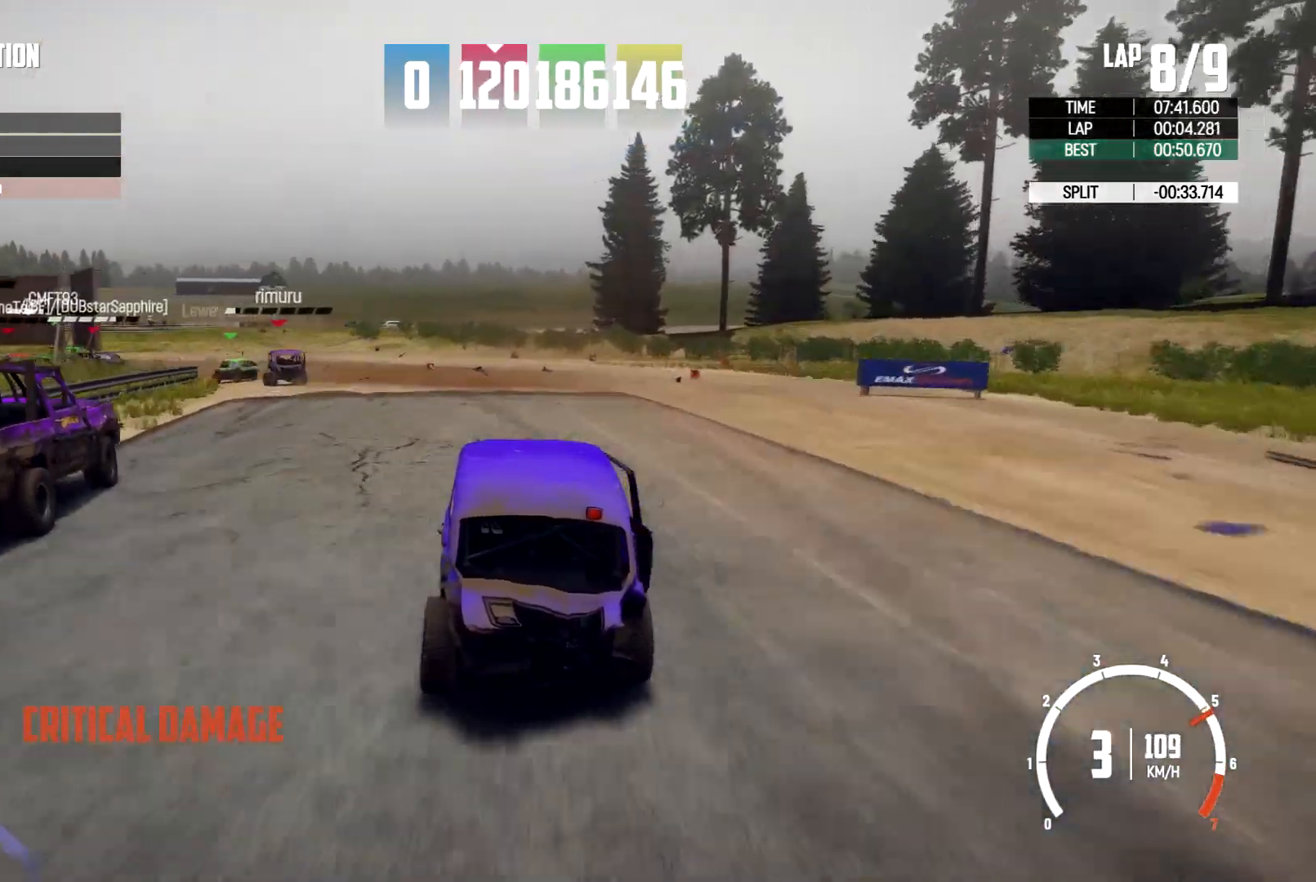
{"buttons": ["B"], "left_stick": "left", "right_stick": "center"}
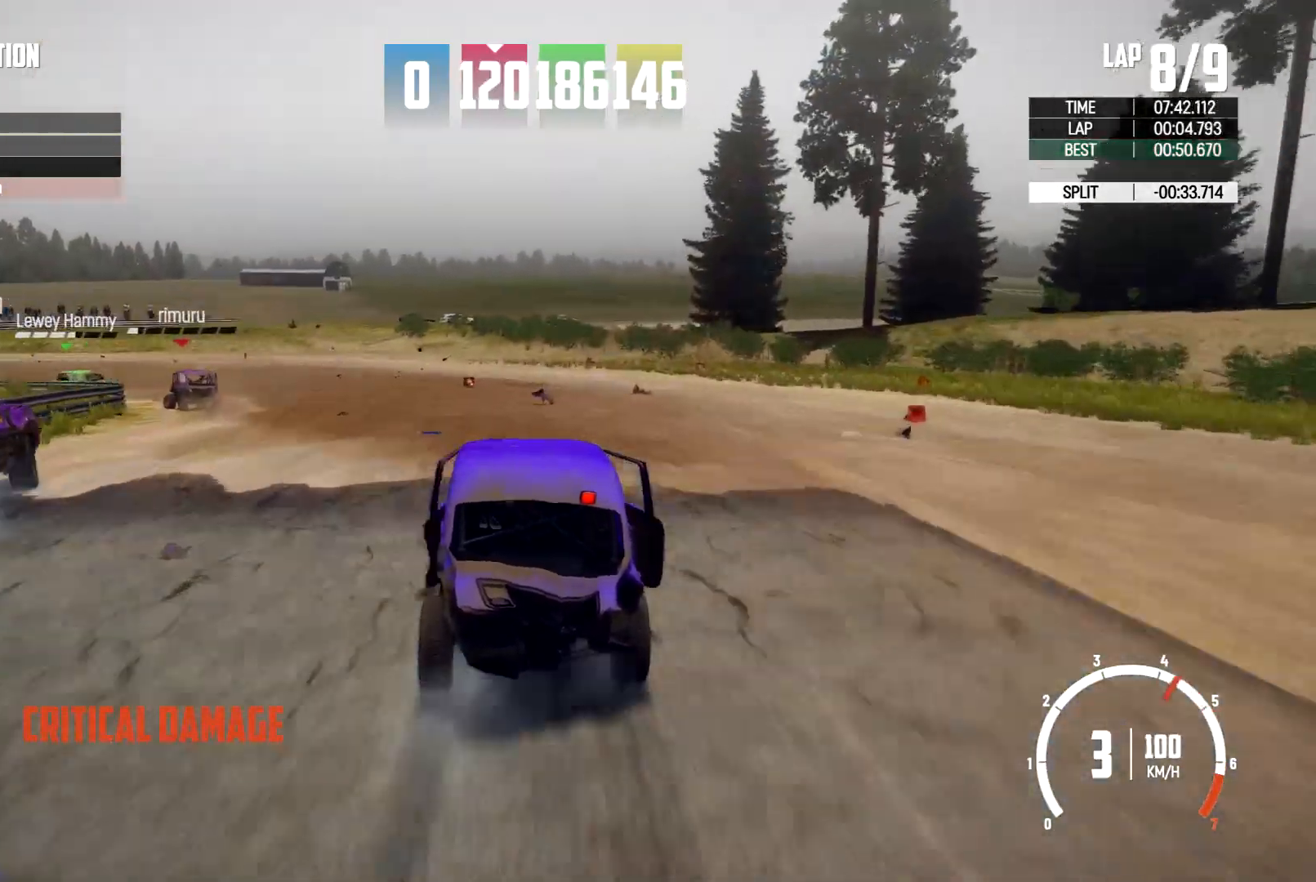
{"buttons": [], "left_stick": "left", "right_stick": "center", "events": [[67, "L2", "down"], [133, "B", "up"], [167, "L2", "up"]]}
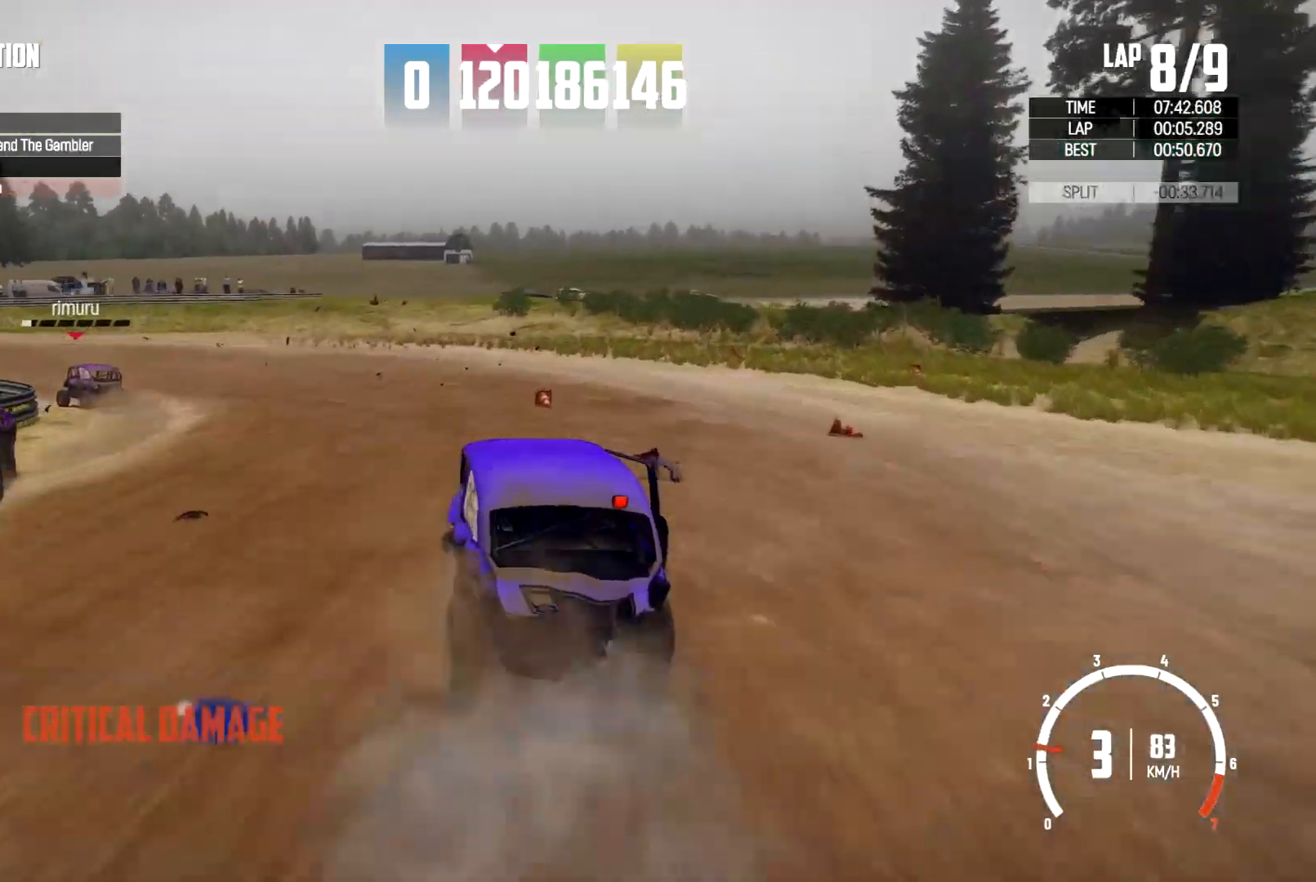
{"buttons": [], "left_stick": "center", "right_stick": "center", "events": [[433, "left_stick", "center"]]}
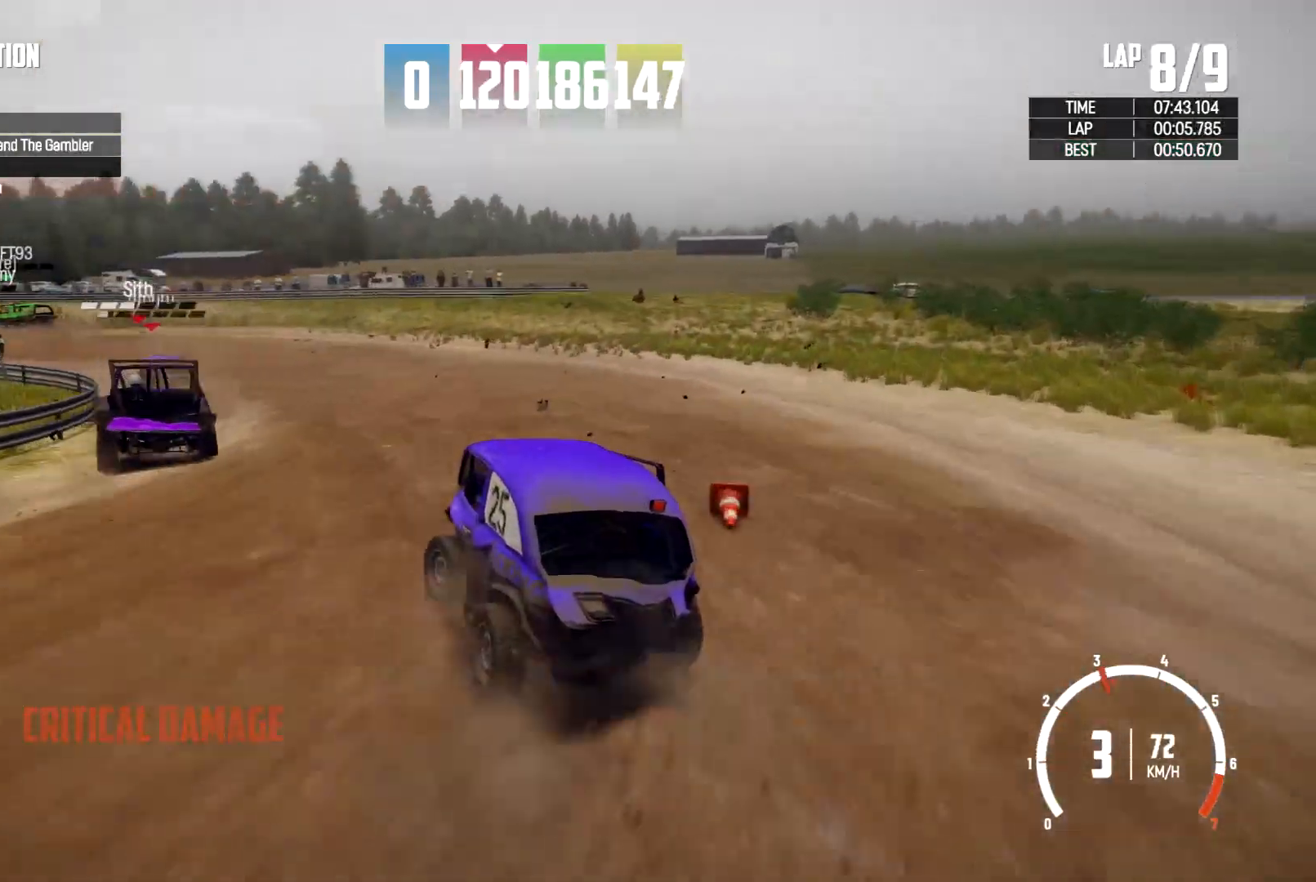
{"buttons": [], "left_stick": "center", "right_stick": "center", "events": [[300, "left_stick", "right"], [400, "left_stick", "center"]]}
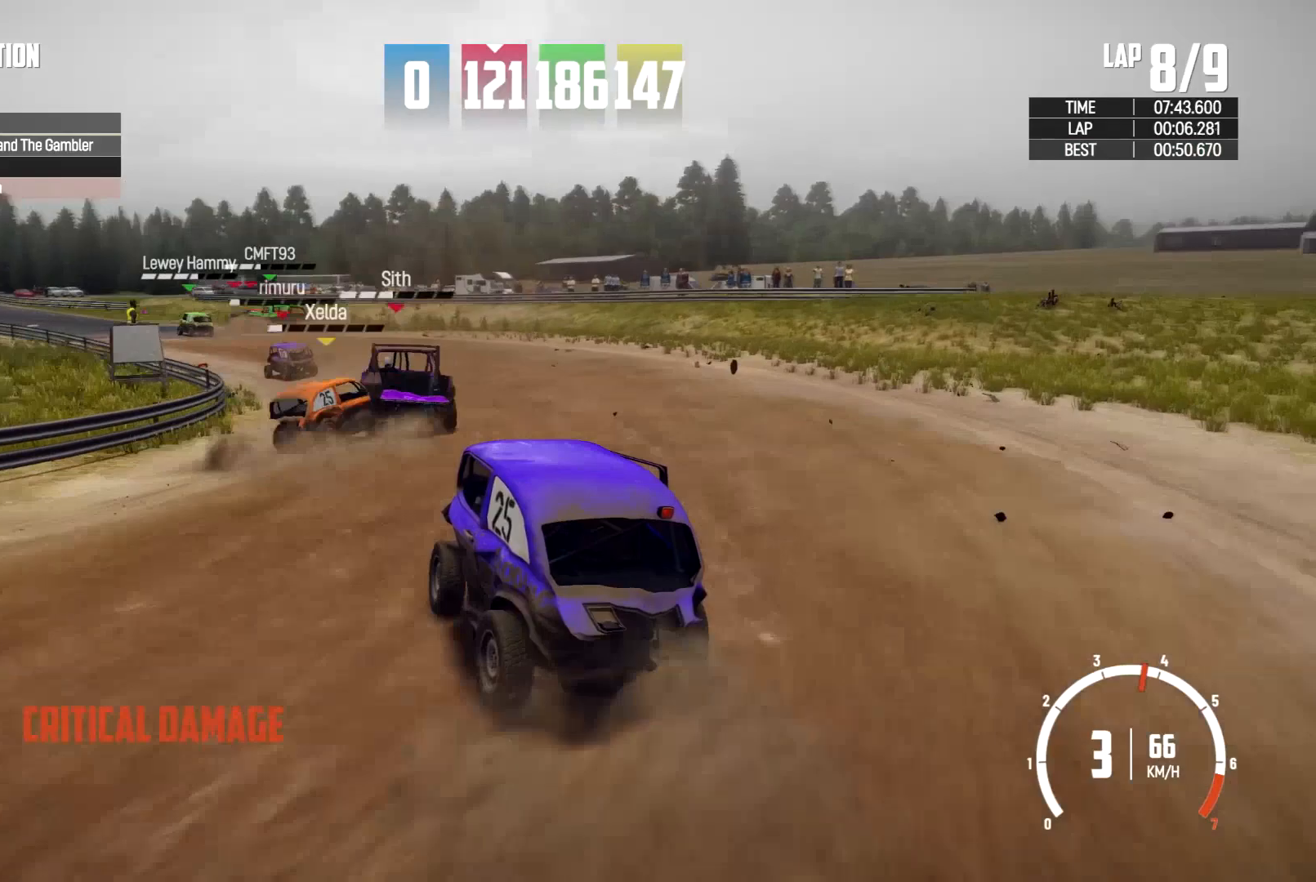
{"buttons": [], "left_stick": "center", "right_stick": "center", "events": []}
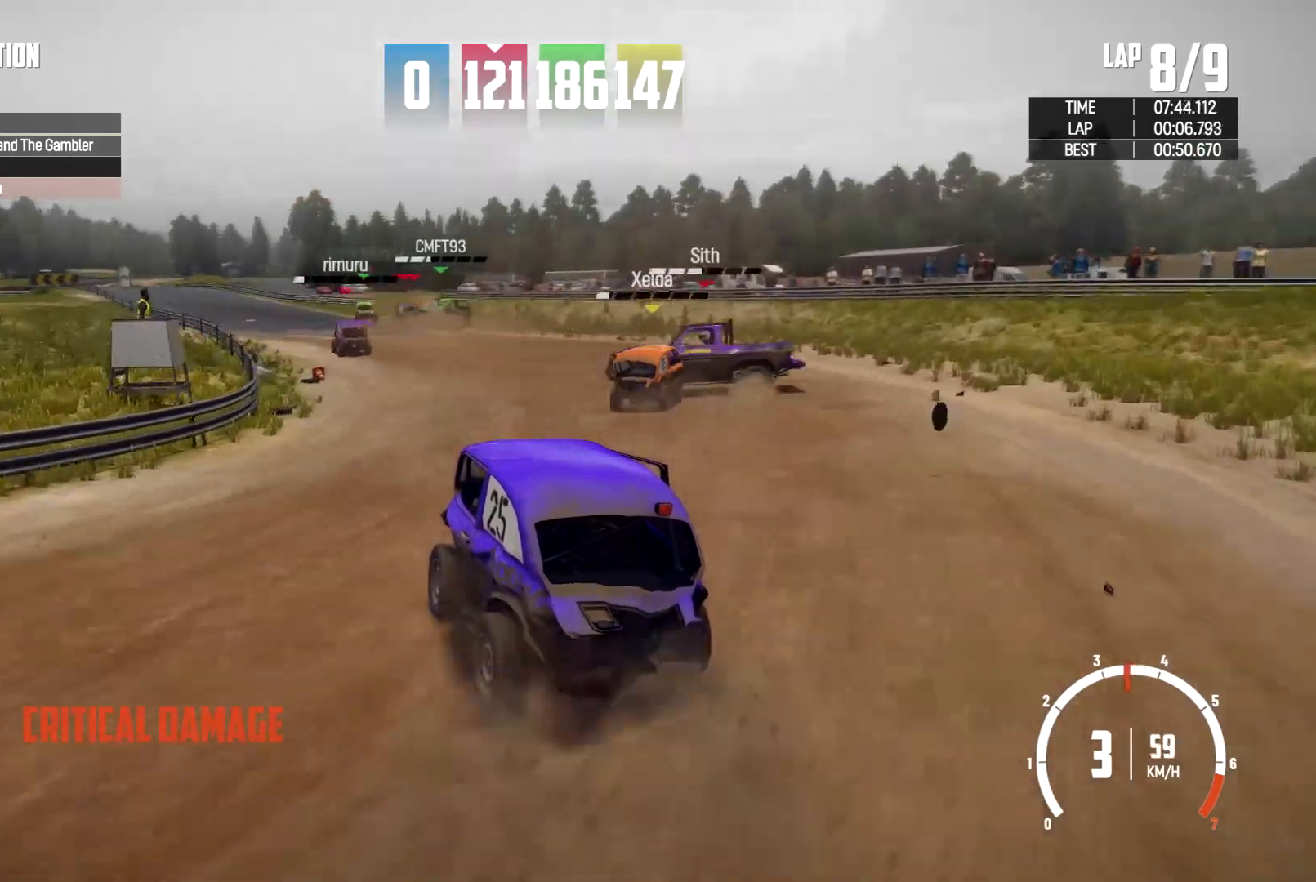
{"buttons": [], "left_stick": "center", "right_stick": "center", "events": [[67, "left_stick", "right"], [400, "left_stick", "center"]]}
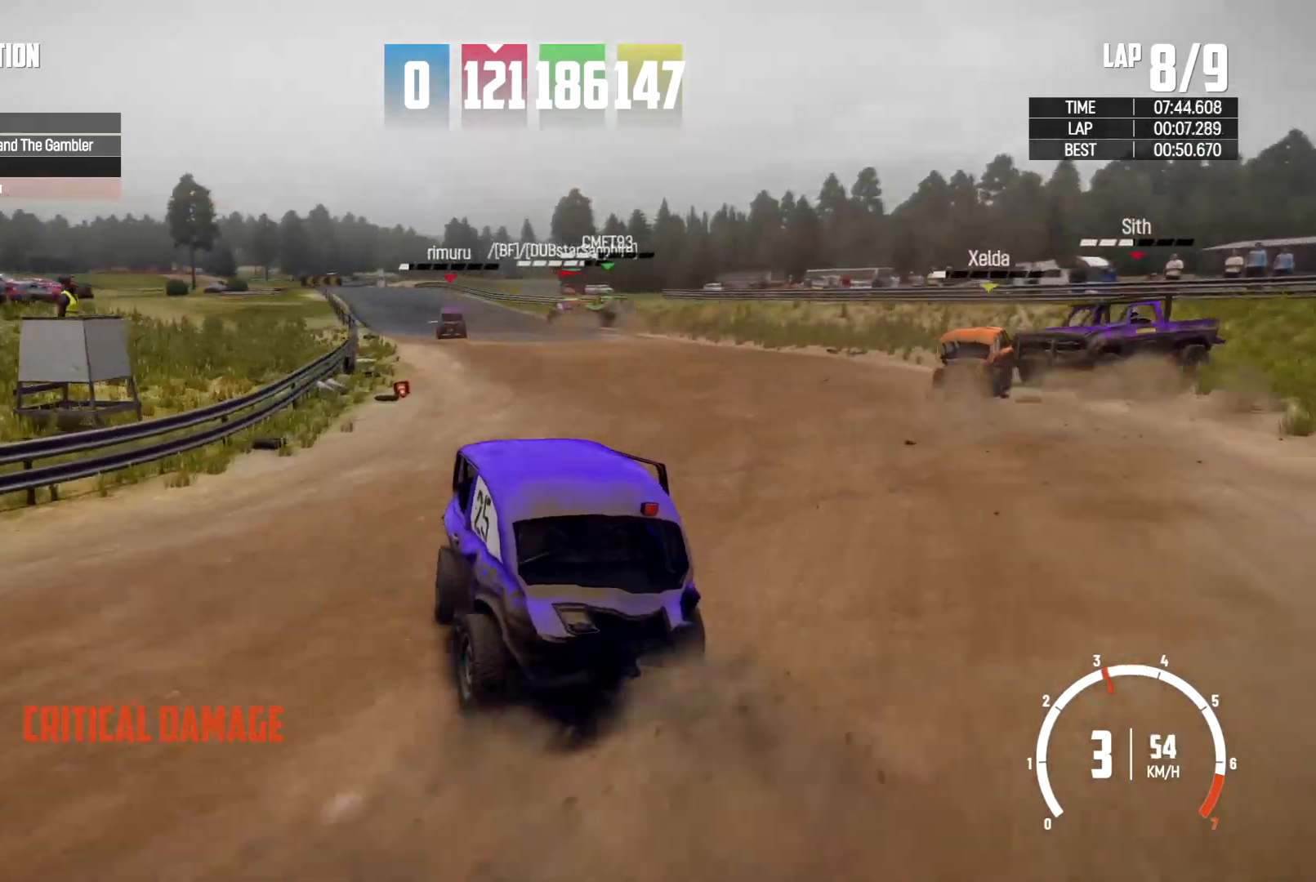
{"buttons": [], "left_stick": "right", "right_stick": "center", "events": [[100, "left_stick", "left"], [200, "left_stick", "center"], [333, "left_stick", "right"]]}
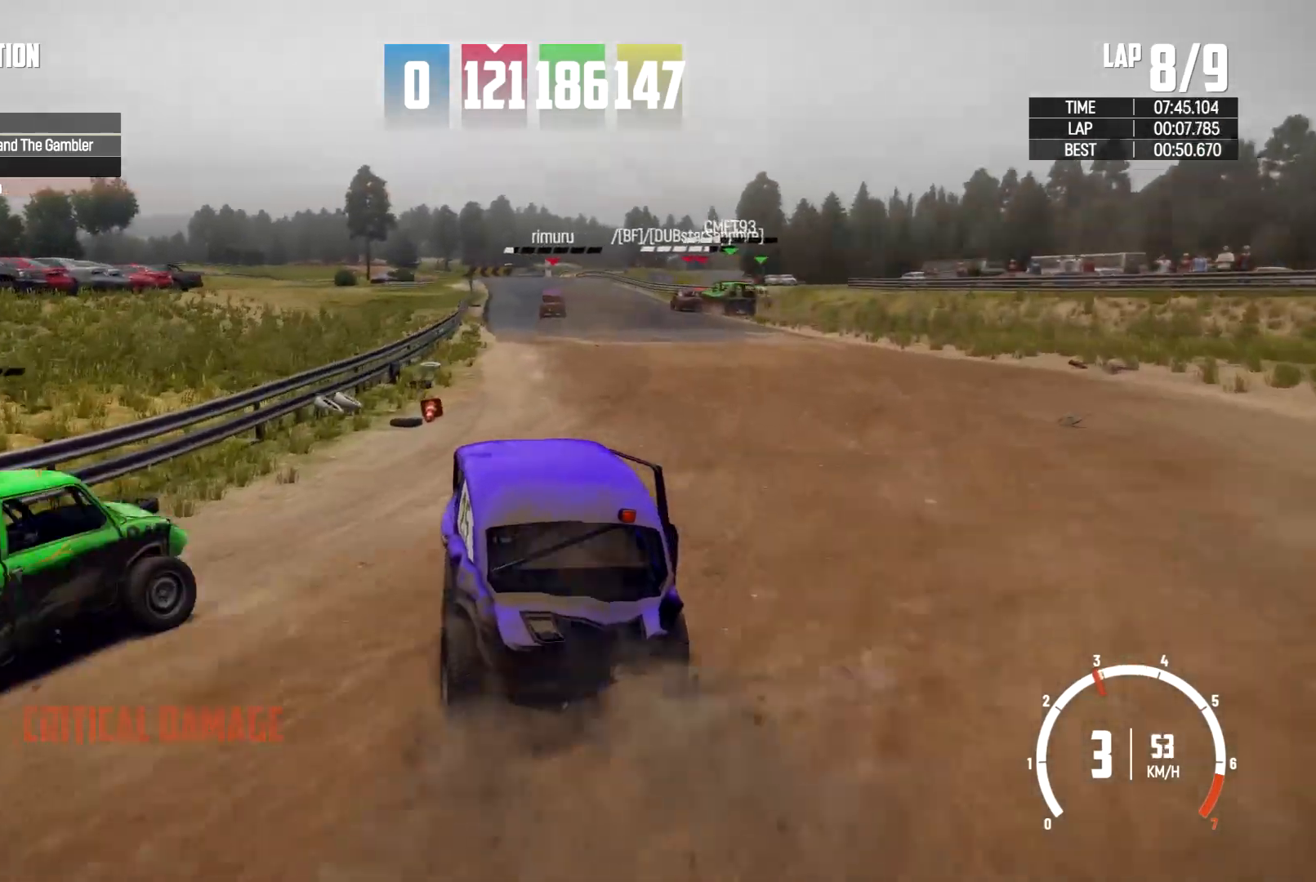
{"buttons": [], "left_stick": "left", "right_stick": "center", "events": [[167, "left_stick", "center"], [467, "left_stick", "left"]]}
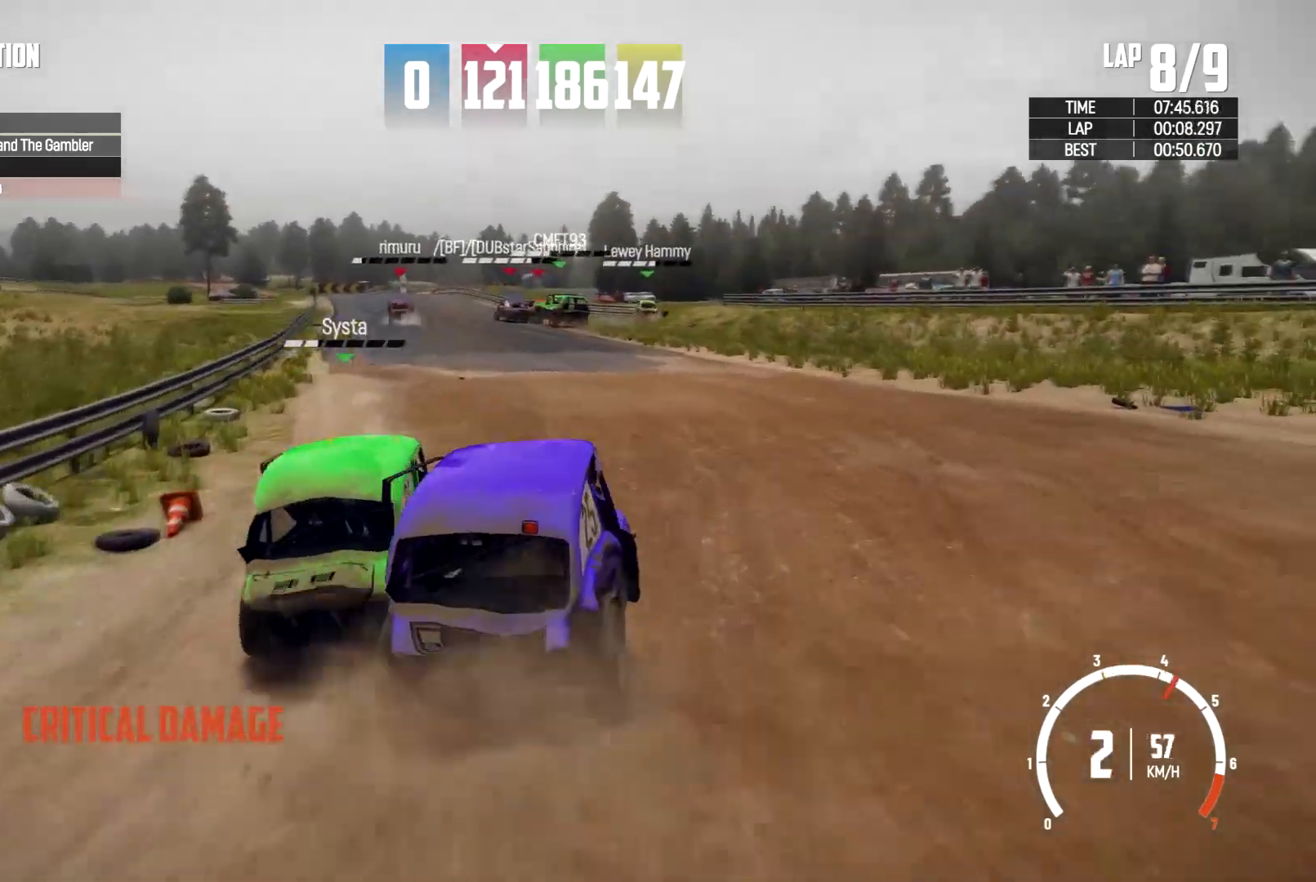
{"buttons": [], "left_stick": "center", "right_stick": "center", "events": [[467, "left_stick", "center"]]}
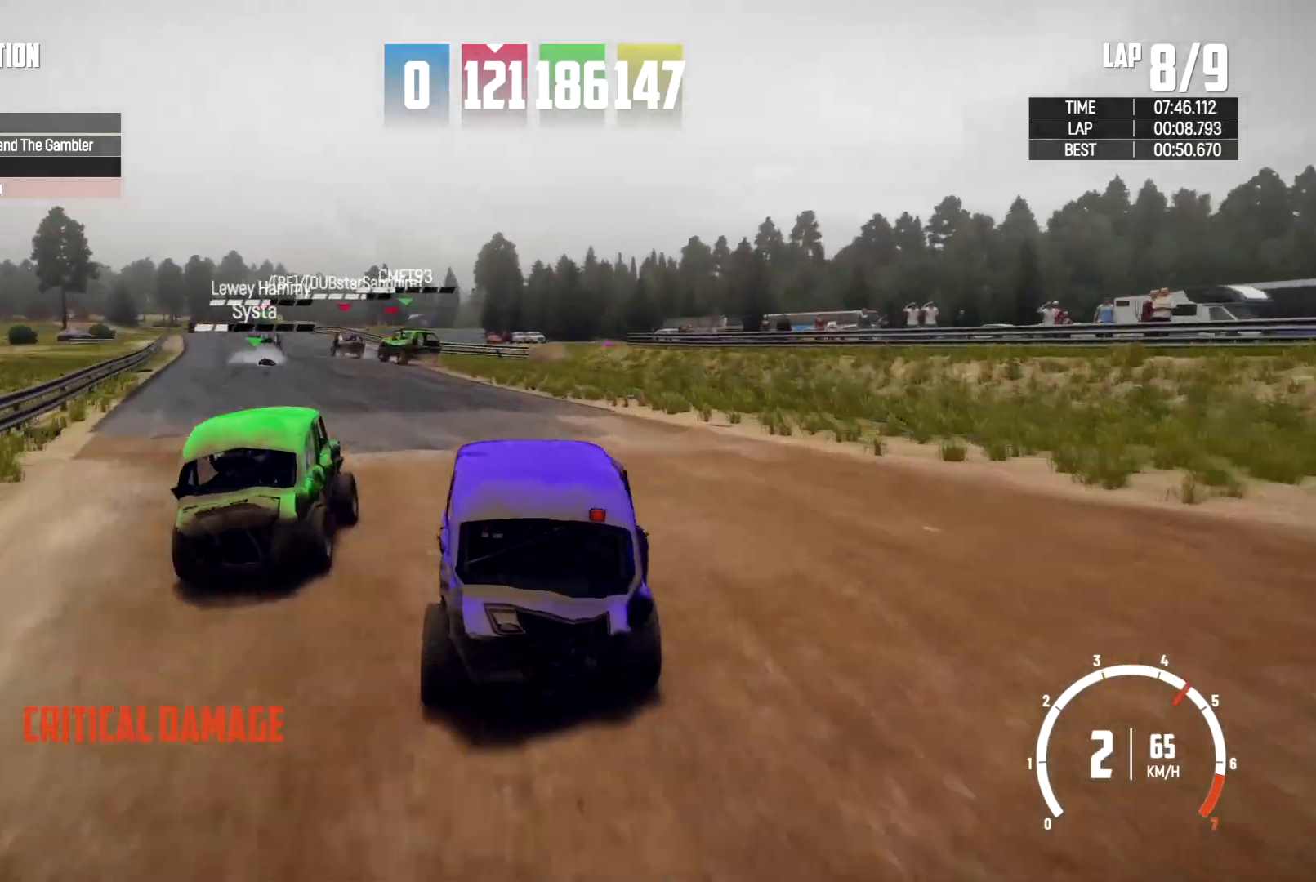
{"buttons": [], "left_stick": "center", "right_stick": "center", "events": [[200, "left_stick", "left"], [300, "left_stick", "center"]]}
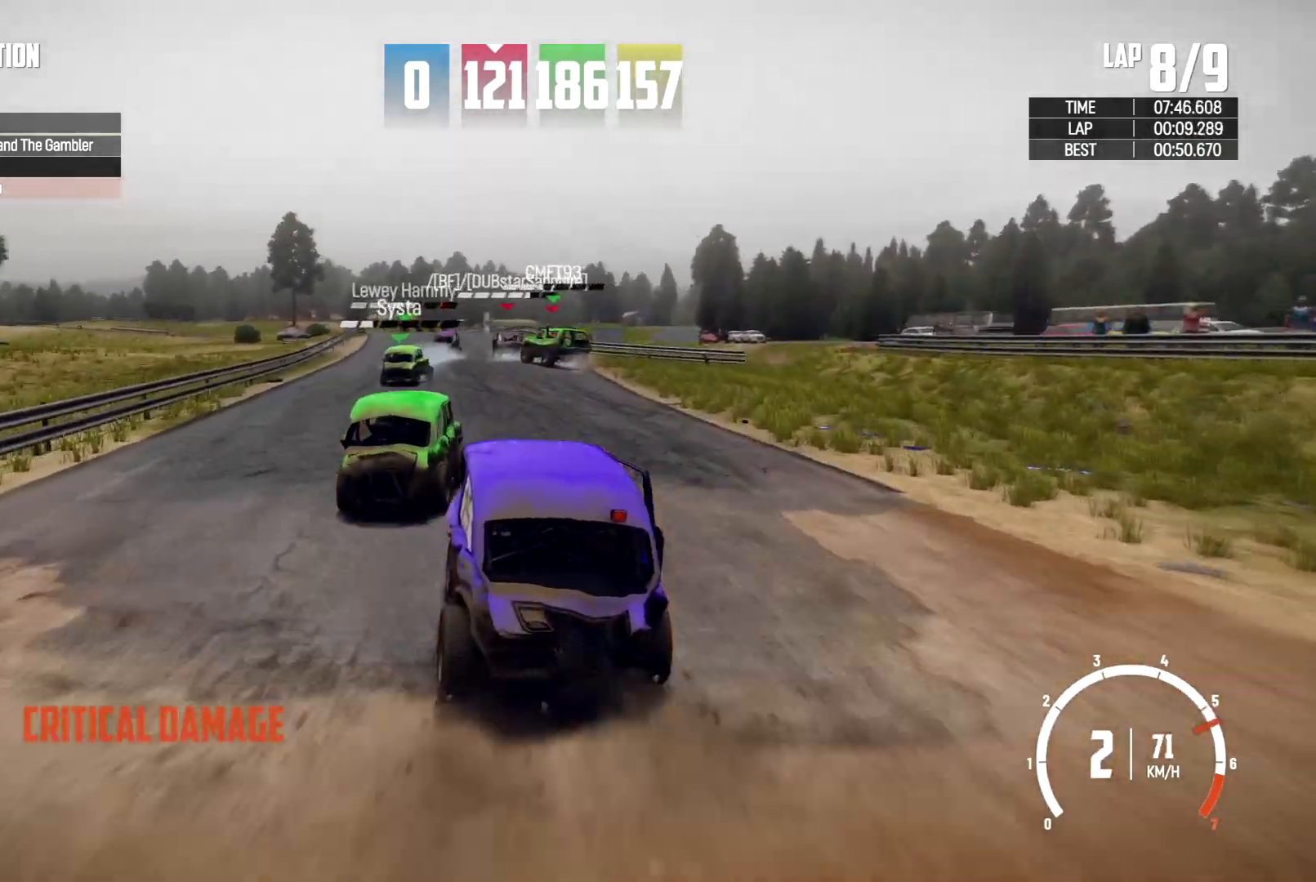
{"buttons": [], "left_stick": "center", "right_stick": "center", "events": [[133, "left_stick", "right"], [400, "left_stick", "center"]]}
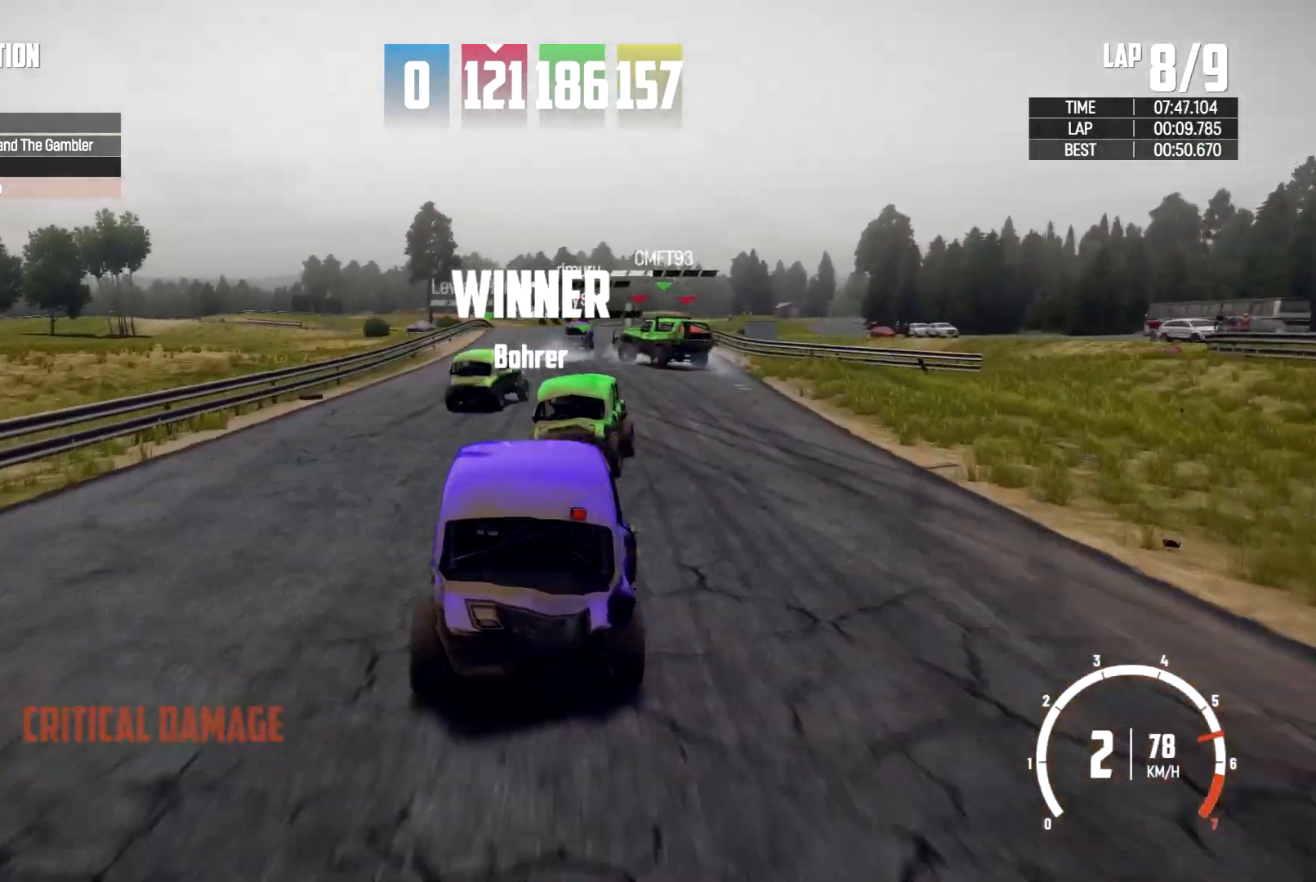
{"buttons": [], "left_stick": "center", "right_stick": "center", "events": [[233, "left_stick", "left"], [367, "left_stick", "center"]]}
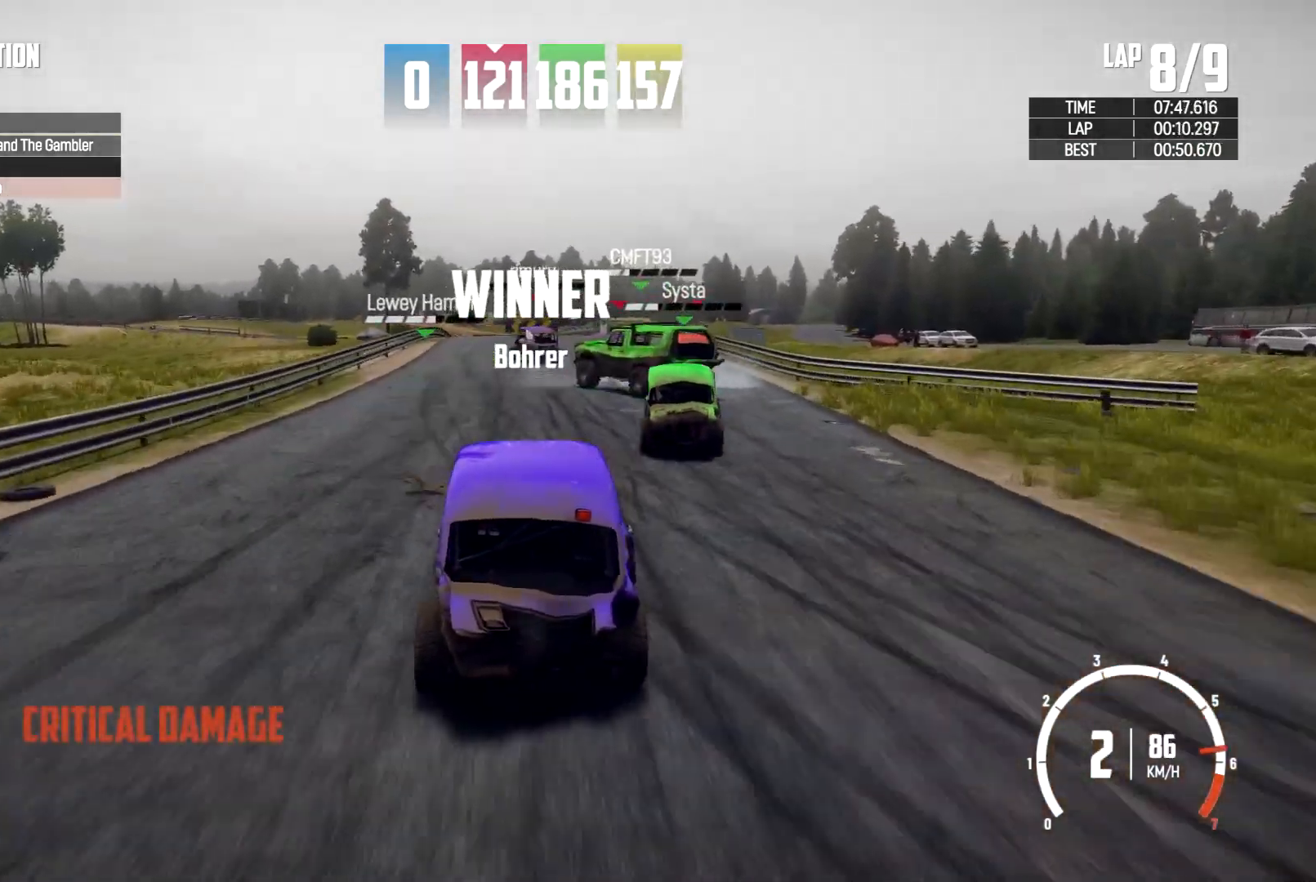
{"buttons": [], "left_stick": "right", "right_stick": "center", "events": [[100, "left_stick", "right"], [233, "left_stick", "up-right"], [333, "left_stick", "right"]]}
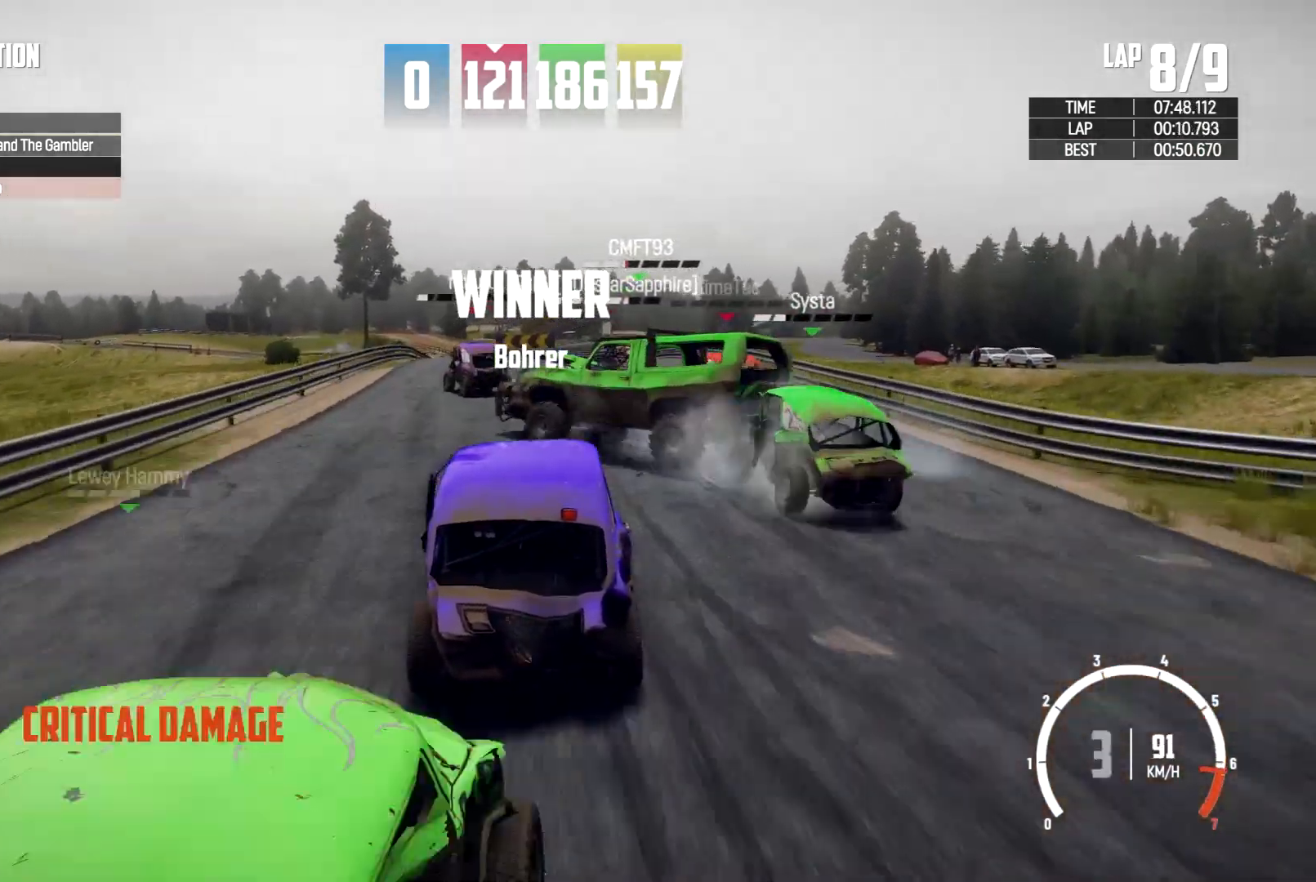
{"buttons": [], "left_stick": "left", "right_stick": "center", "events": [[200, "left_stick", "up-left"], [267, "left_stick", "left"]]}
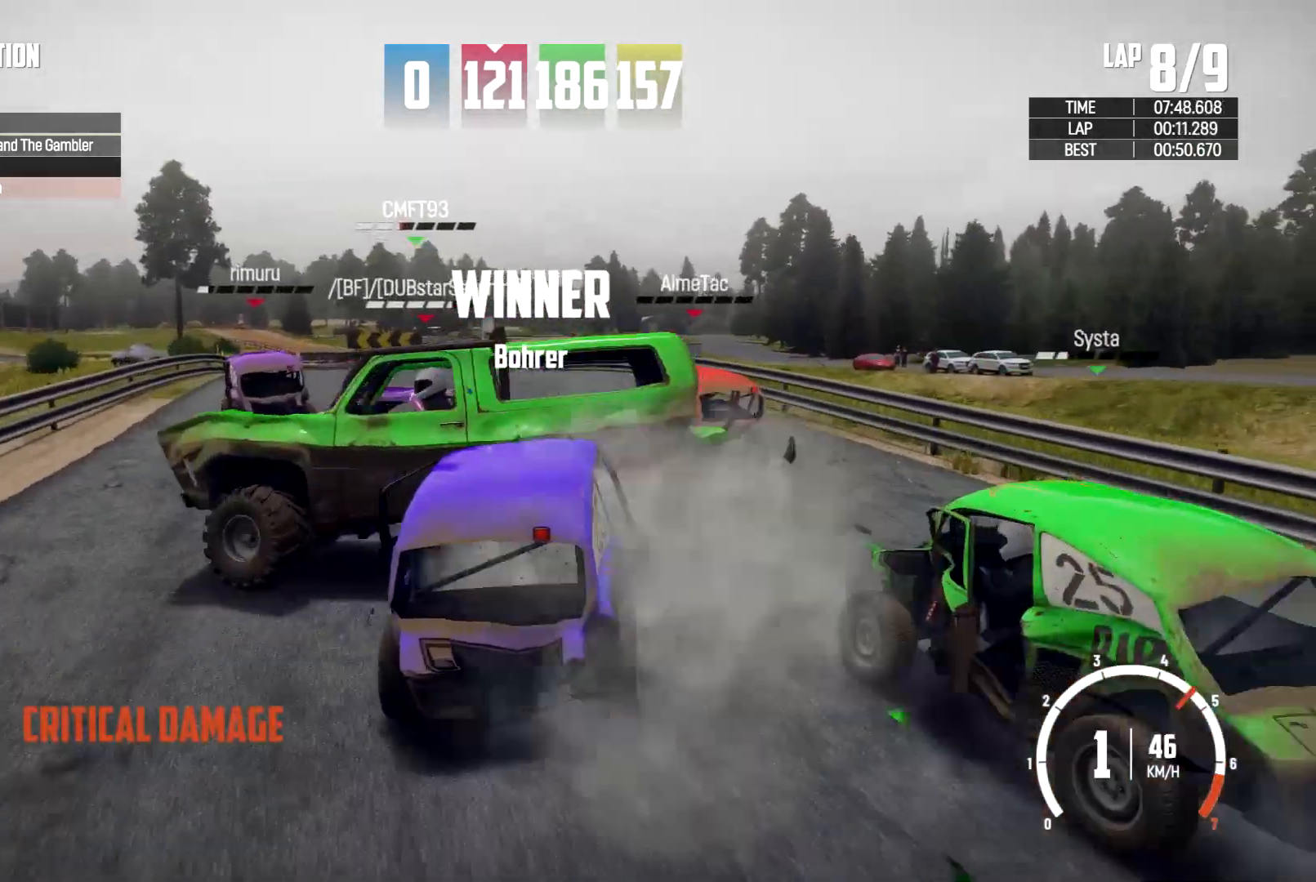
{"buttons": [], "left_stick": "center", "right_stick": "center", "events": [[500, "left_stick", "center"]]}
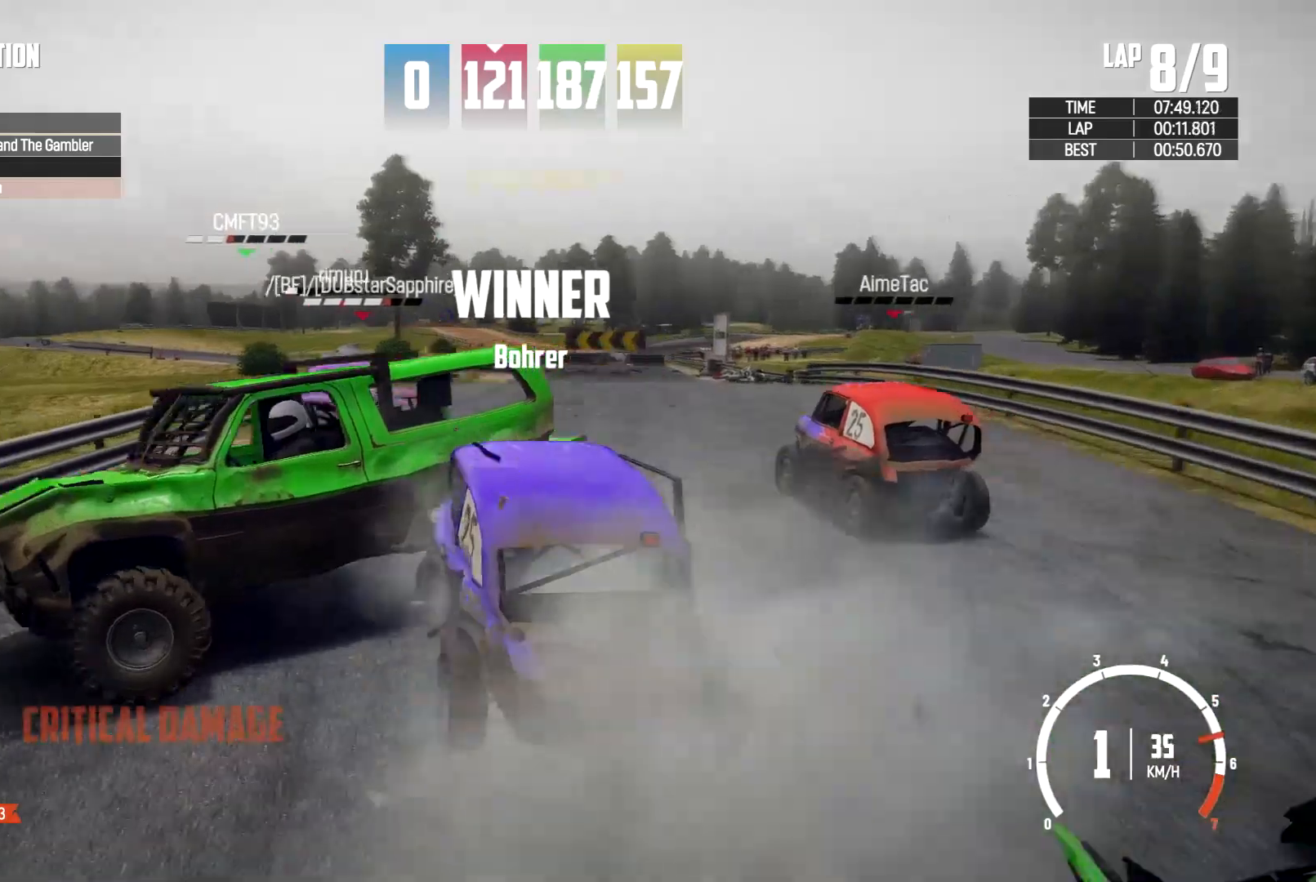
{"buttons": [], "left_stick": "down-left", "right_stick": "center", "events": [[33, "left_stick", "left"], [200, "left_stick", "down-left"]]}
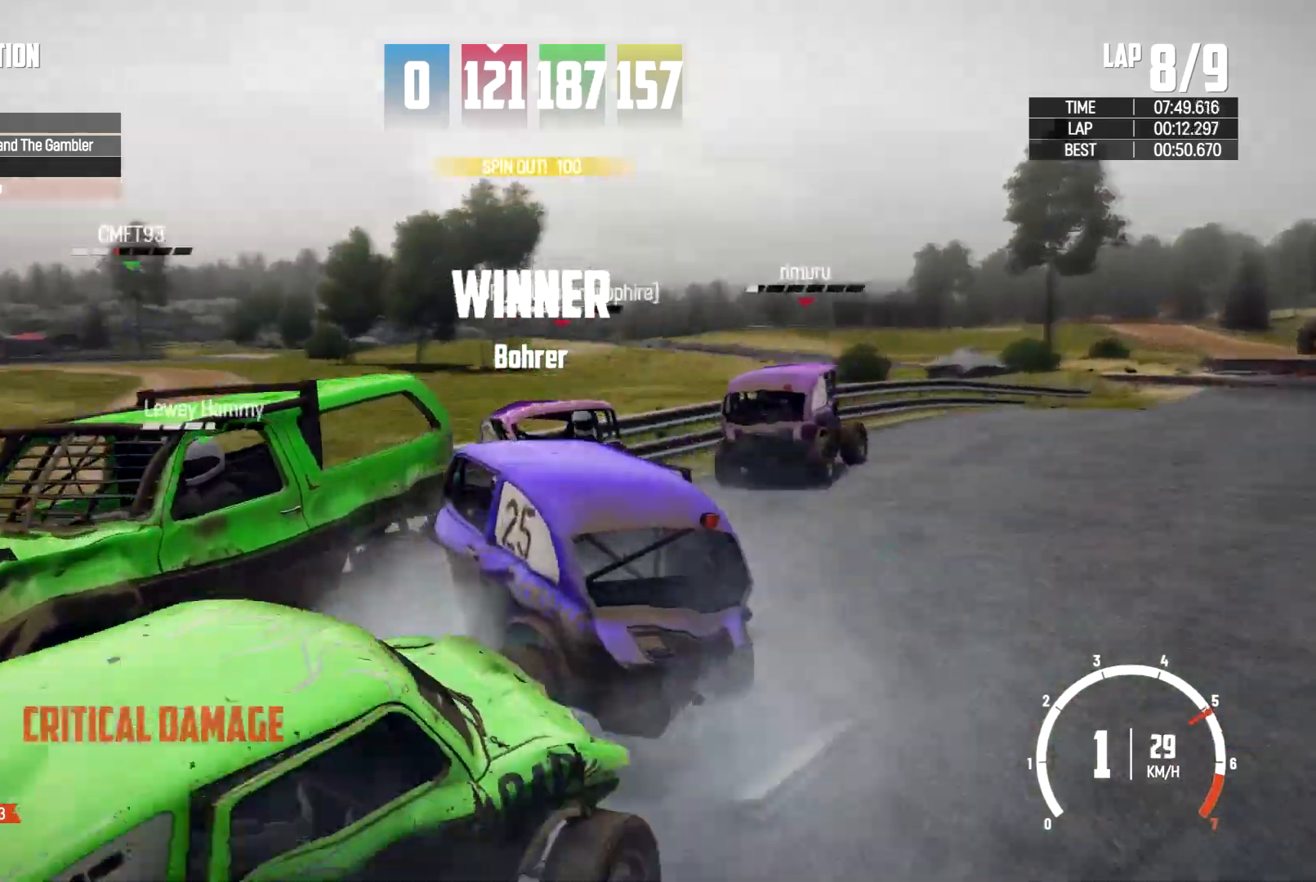
{"buttons": [], "left_stick": "right", "right_stick": "center", "events": [[500, "left_stick", "right"]]}
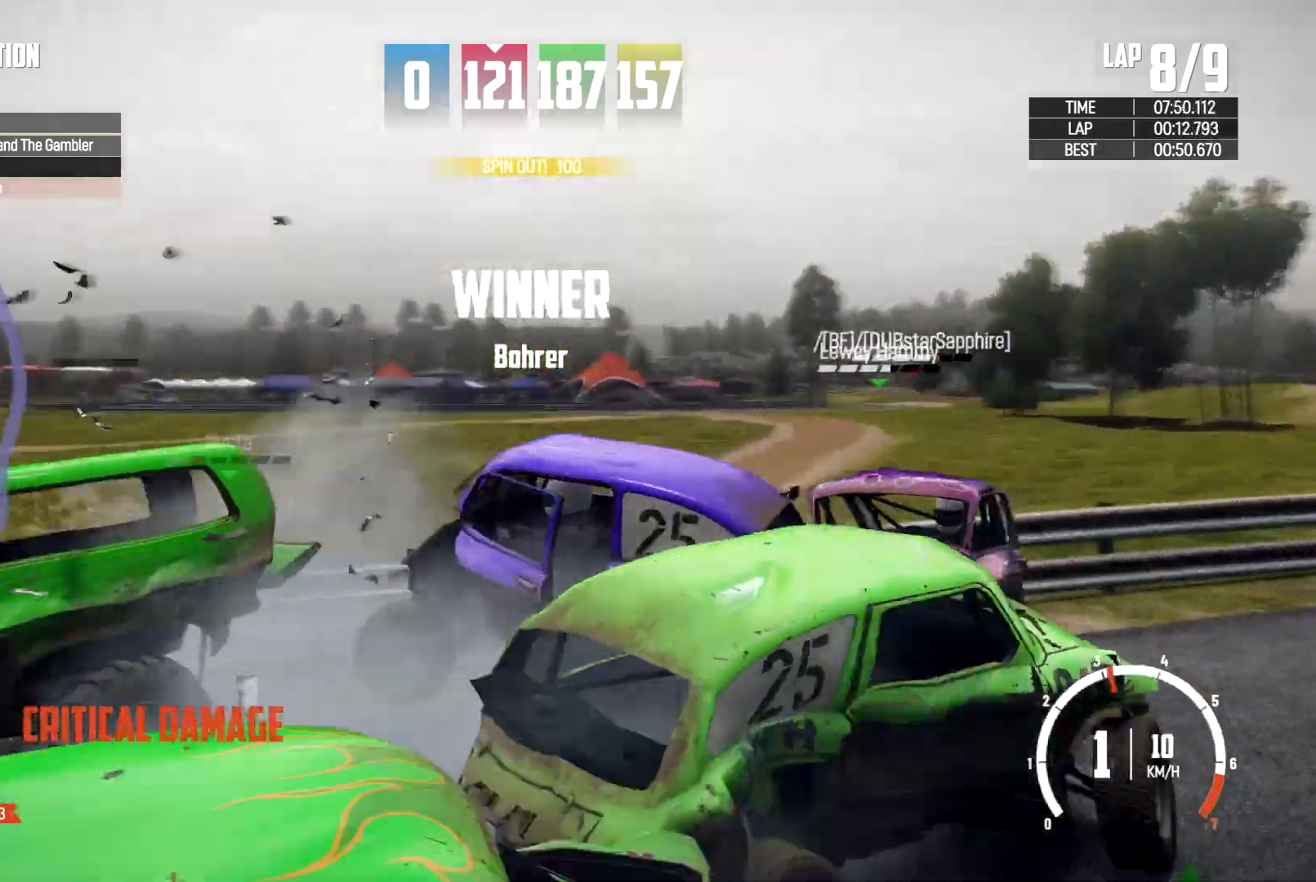
{"buttons": [], "left_stick": "right", "right_stick": "center", "events": []}
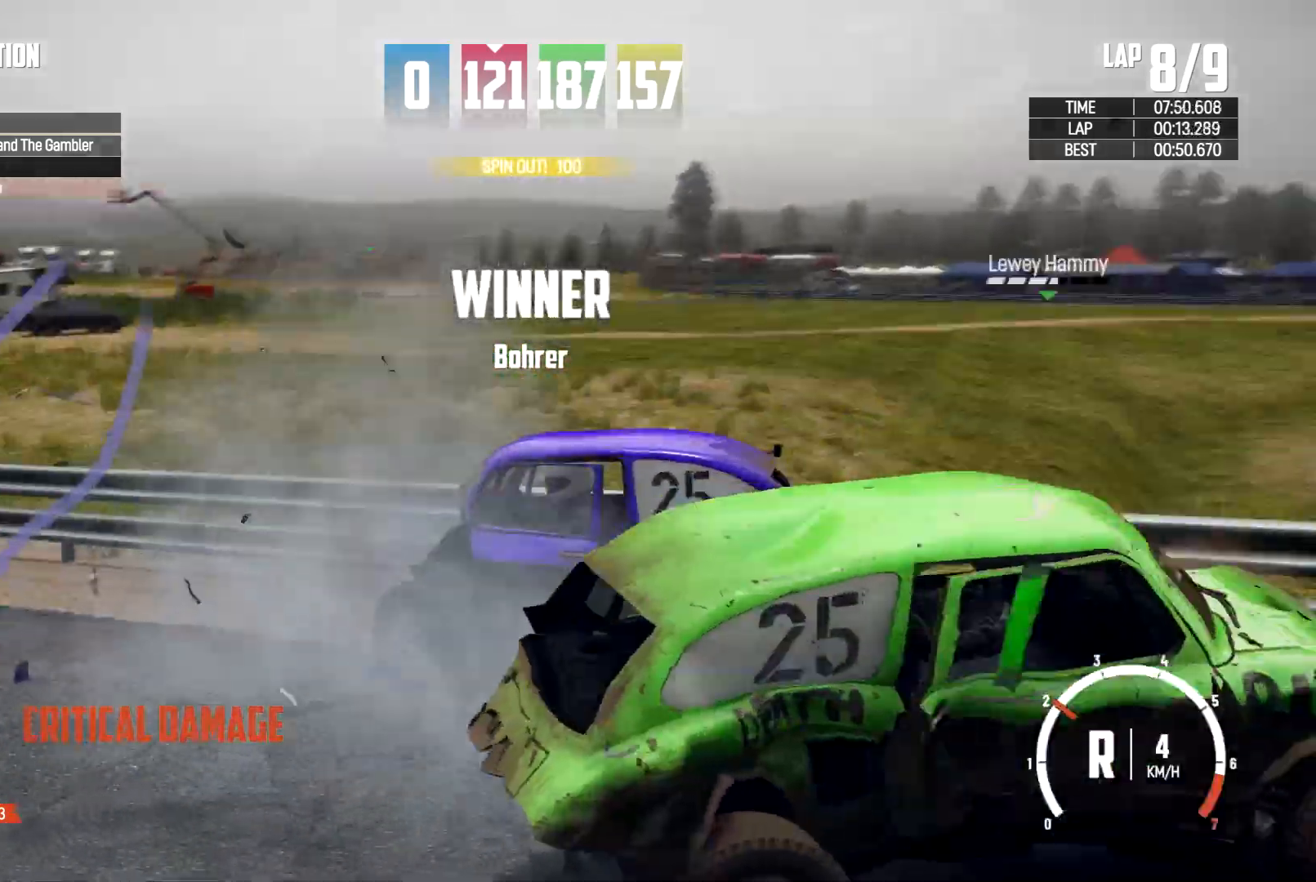
{"buttons": [], "left_stick": "center", "right_stick": "center", "events": [[33, "left_stick", "center"]]}
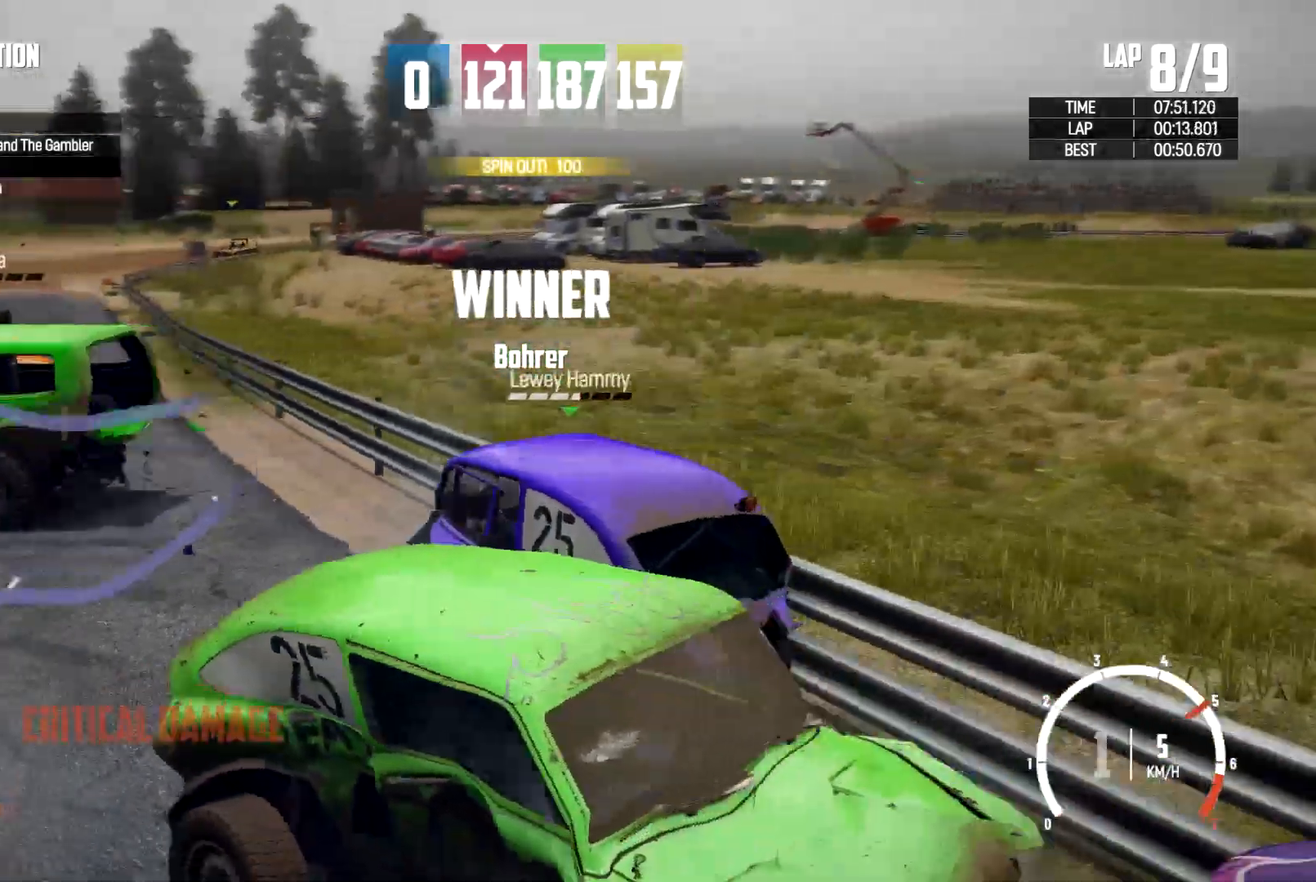
{"buttons": [], "left_stick": "left", "right_stick": "center", "events": [[100, "left_stick", "left"]]}
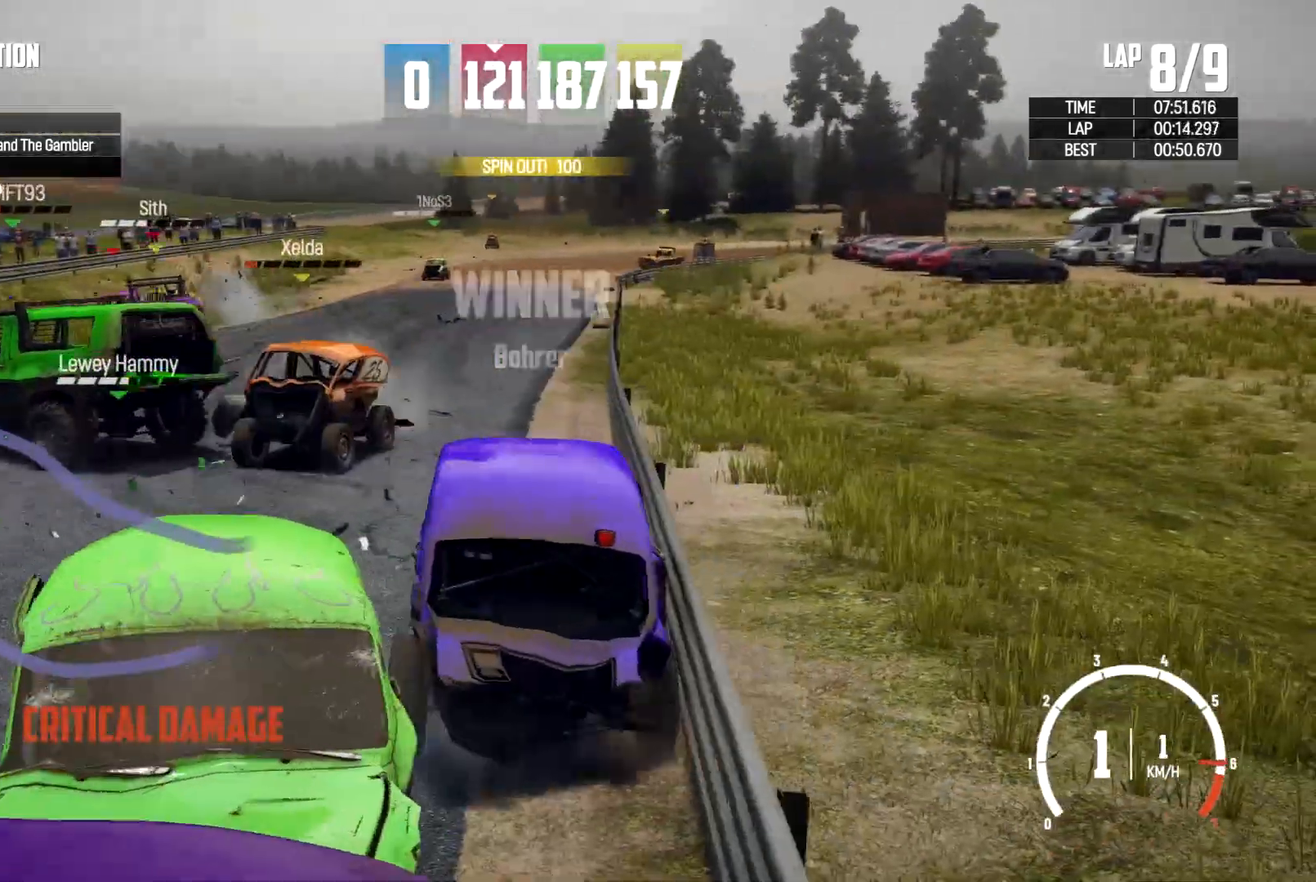
{"buttons": [], "left_stick": "left", "right_stick": "center", "events": []}
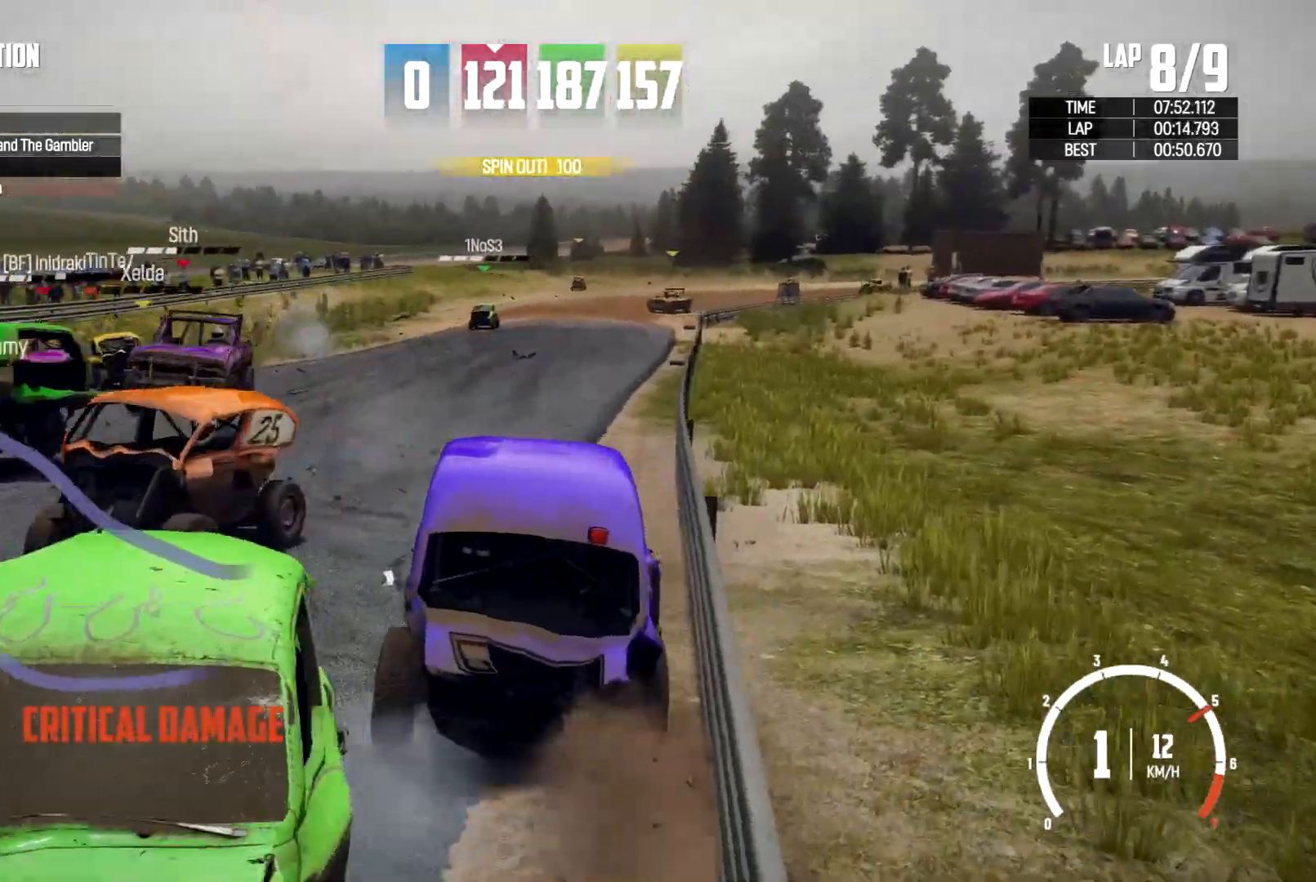
{"buttons": [], "left_stick": "left", "right_stick": "center", "events": [[300, "left_stick", "center"], [367, "left_stick", "left"]]}
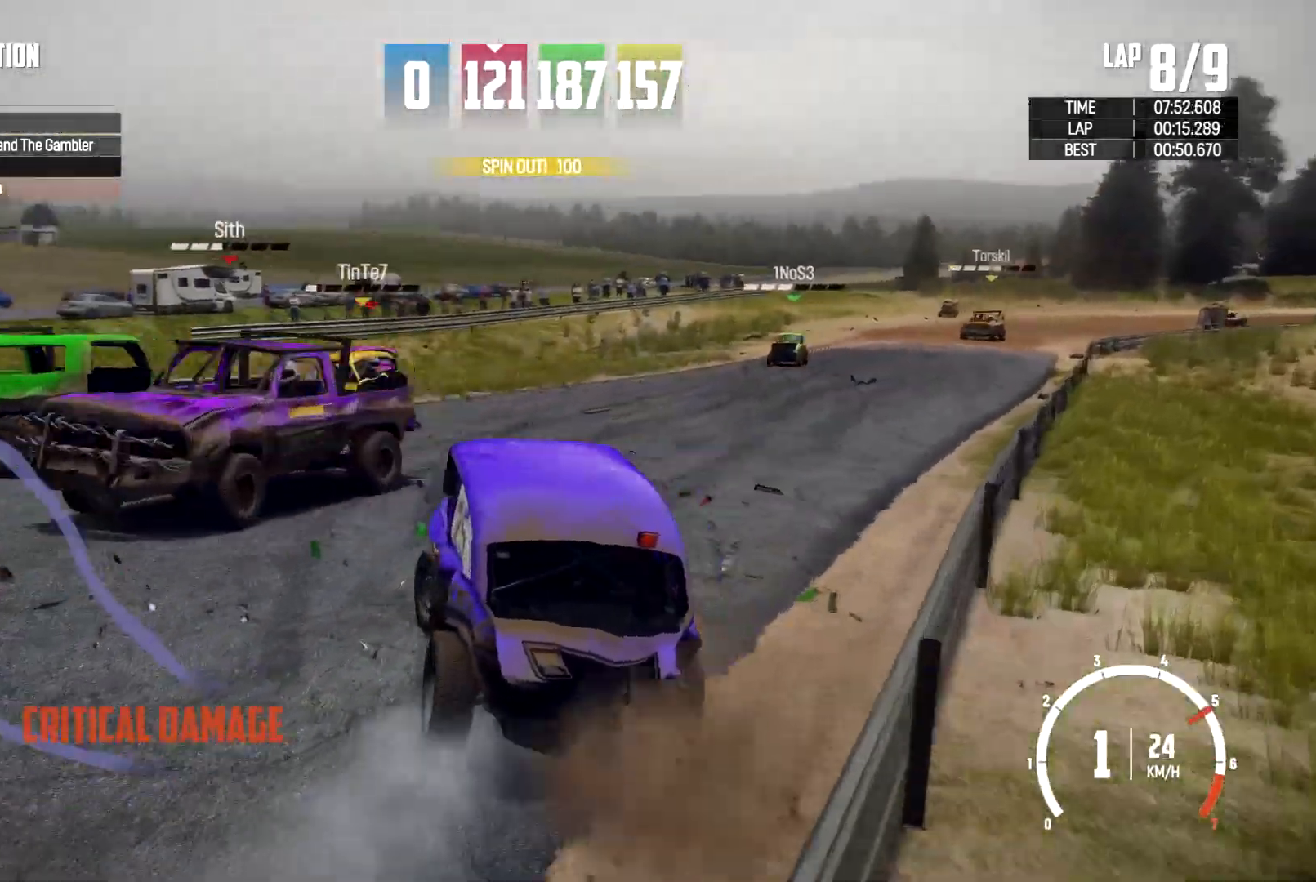
{"buttons": [], "left_stick": "left", "right_stick": "center", "events": []}